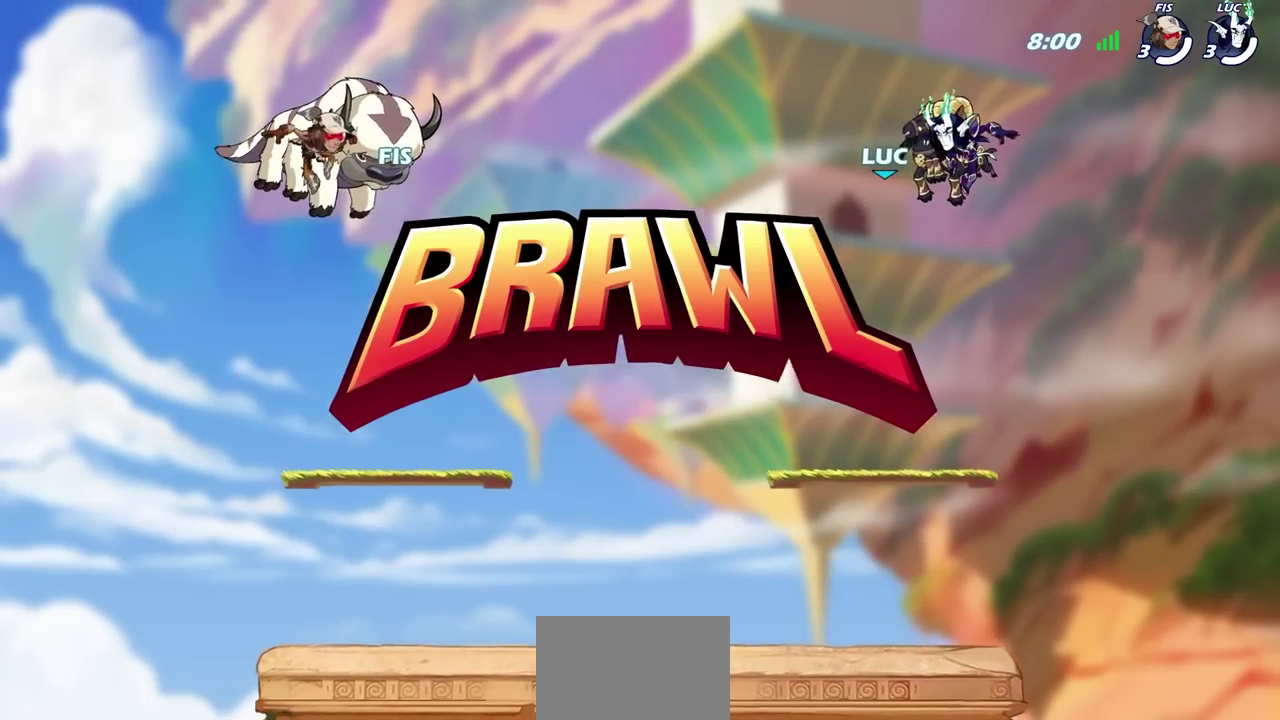
Gameplay with a controller (PlayStation layout); each line is a JSON object with the inputs held at the frame after it (dt_ms = milliseconds from this image to that frame). "events" lists button and stick changes between this image and that frame as [ms after this image, input, new state], when the widget could be followed in between.
{"dt_ms": 900, "buttons": ["SELECT"], "left_stick": "center", "right_stick": "center", "events": [[233, "SELECT", "down"]]}
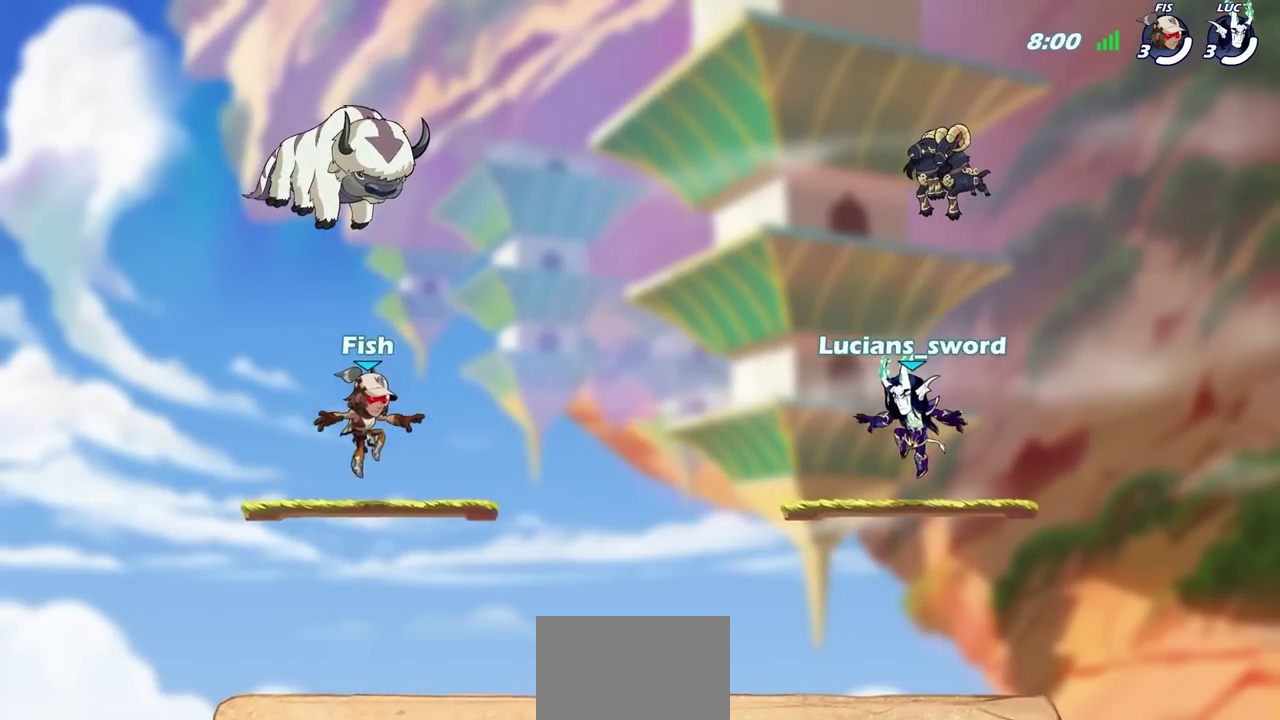
{"dt_ms": 900, "buttons": [], "left_stick": "center", "right_stick": "center", "events": [[167, "right_stick", "up-left"], [567, "right_stick", "center"], [700, "SELECT", "up"]]}
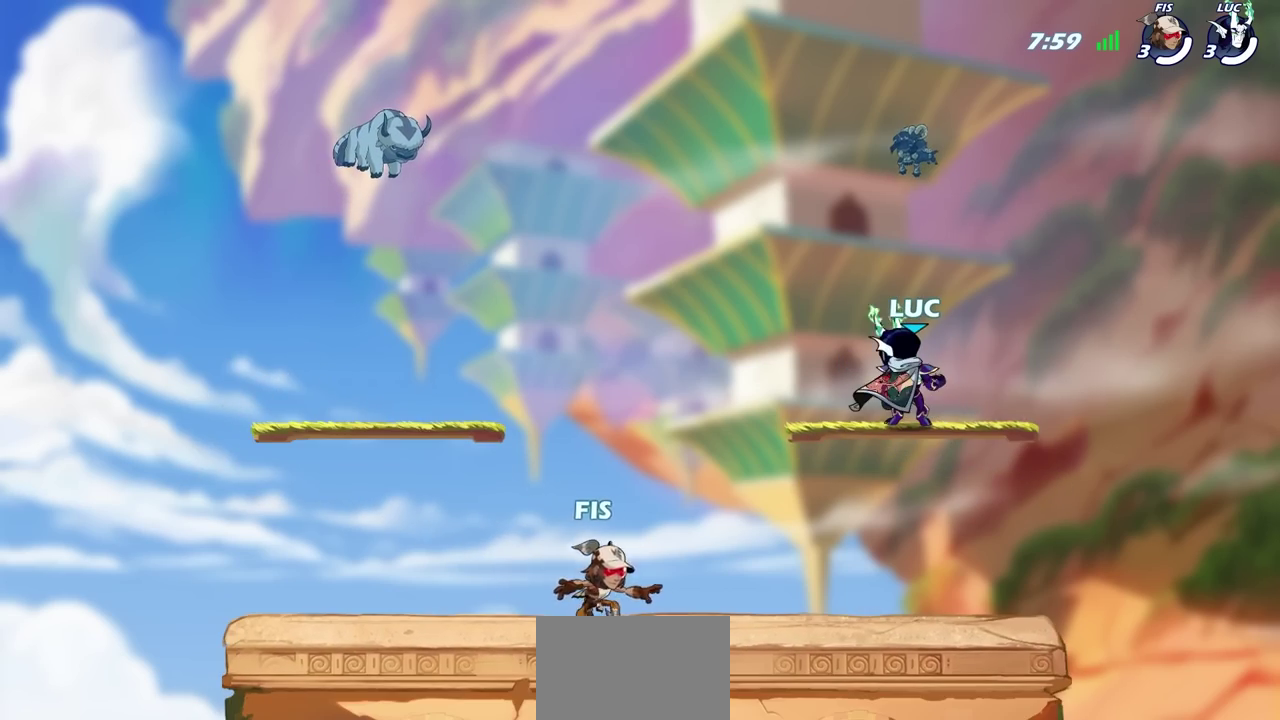
{"dt_ms": 600, "buttons": [], "left_stick": "left", "right_stick": "center", "events": [[567, "left_stick", "left"]]}
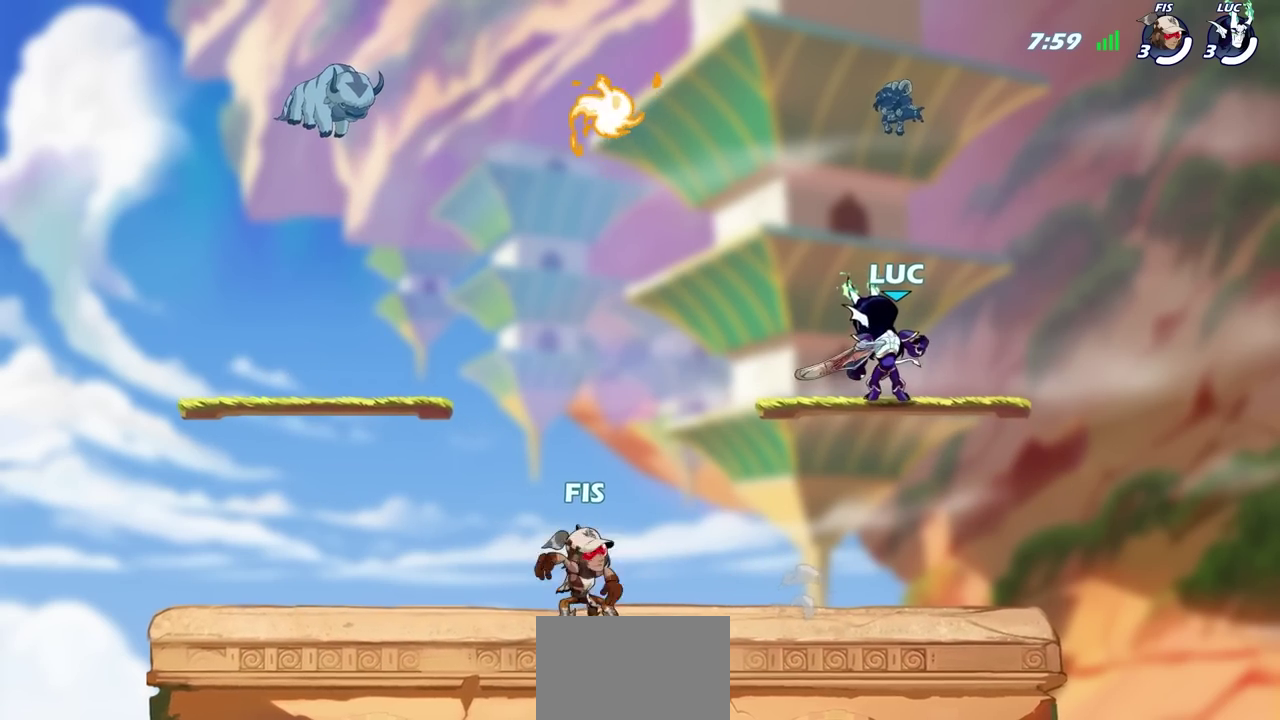
{"dt_ms": 700, "buttons": [], "left_stick": "down-left", "right_stick": "center", "events": [[183, "R2", "down"], [217, "CROSS", "down"], [300, "CROSS", "up"], [333, "R2", "up"], [417, "left_stick", "down-left"], [500, "R1", "down"], [650, "R1", "up"]]}
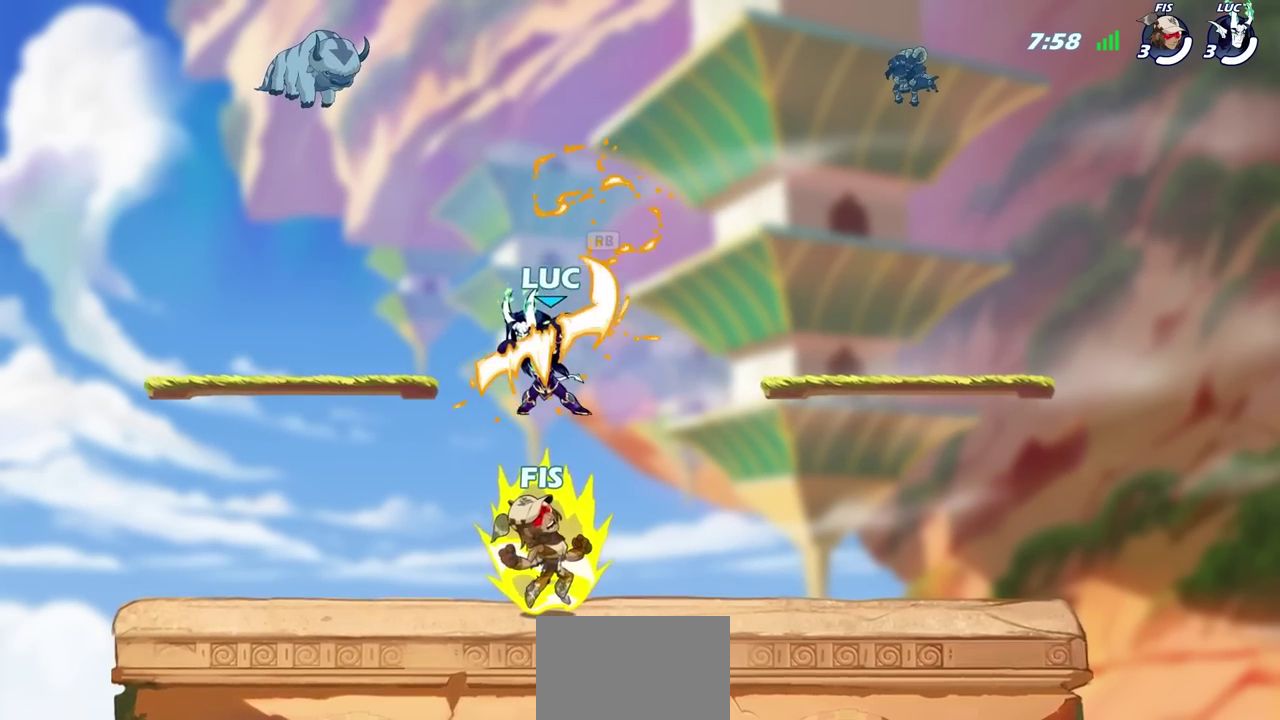
{"dt_ms": 600, "buttons": [], "left_stick": "right", "right_stick": "center", "events": [[167, "left_stick", "left"], [533, "left_stick", "right"]]}
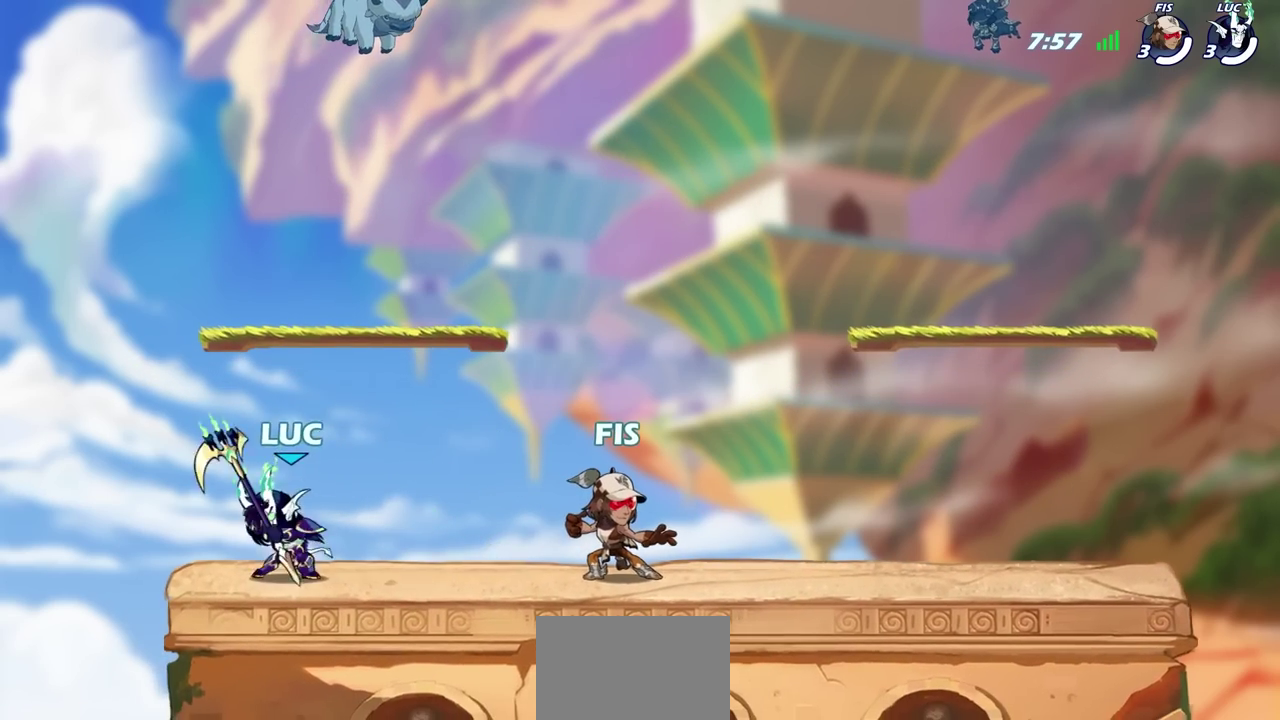
{"dt_ms": 600, "buttons": [], "left_stick": "up-left", "right_stick": "center"}
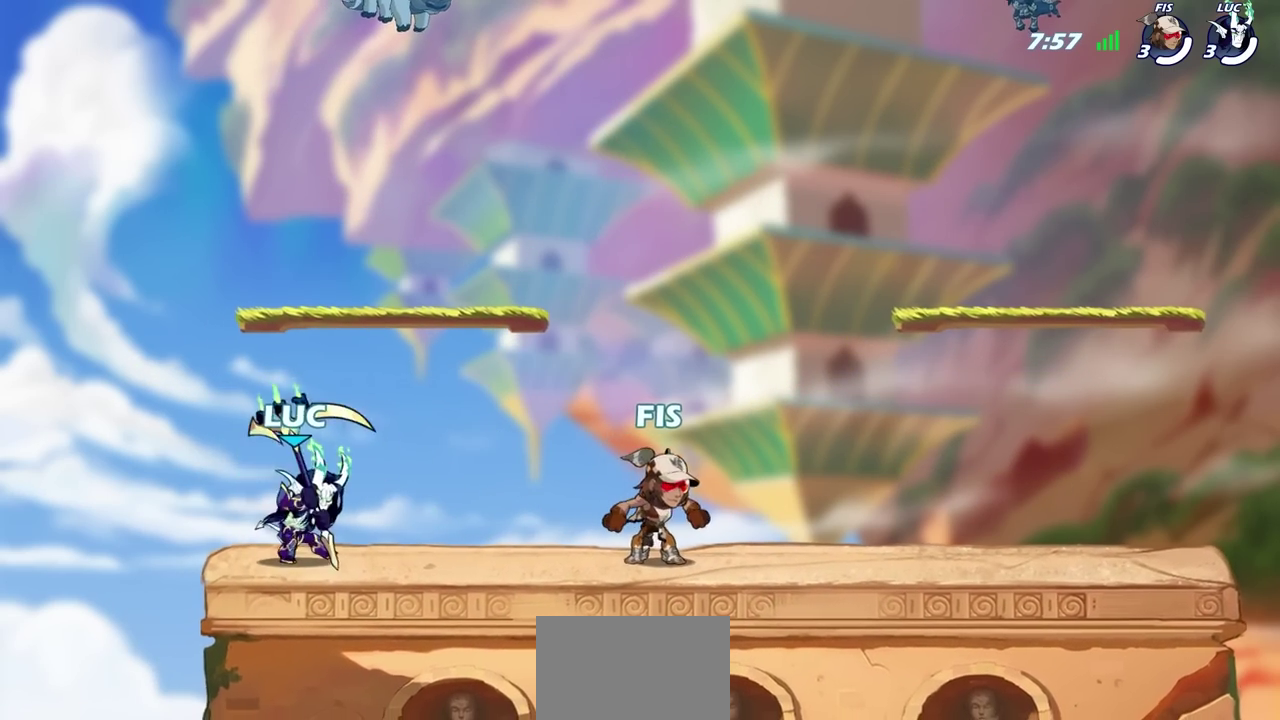
{"dt_ms": 800, "buttons": [], "left_stick": "right", "right_stick": "center"}
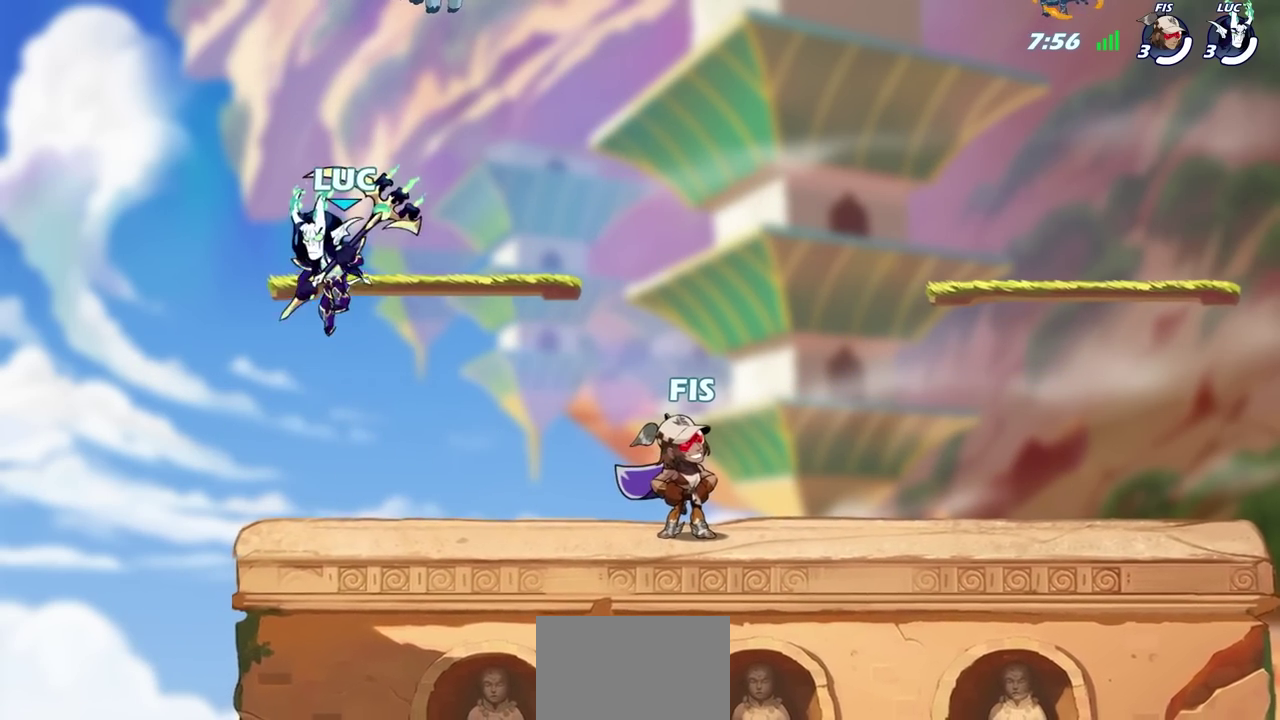
{"dt_ms": 700, "buttons": ["SELECT"], "left_stick": "center", "right_stick": "center", "events": [[17, "left_stick", "up"], [67, "left_stick", "right"], [167, "left_stick", "up-left"], [217, "left_stick", "right"], [300, "left_stick", "center"], [350, "left_stick", "right"], [400, "left_stick", "center"], [550, "SELECT", "down"]]}
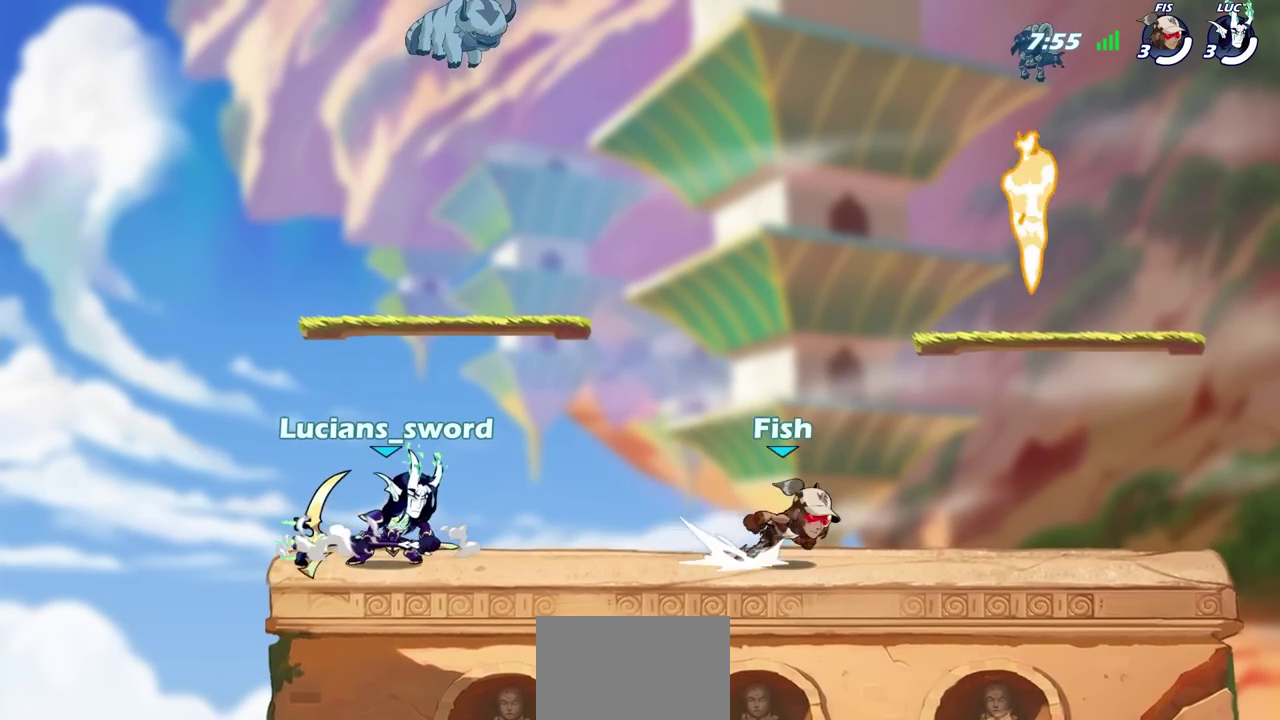
{"dt_ms": 600, "buttons": [], "left_stick": "center", "right_stick": "center", "events": [[167, "right_stick", "up-left"], [233, "right_stick", "center"], [600, "SELECT", "up"]]}
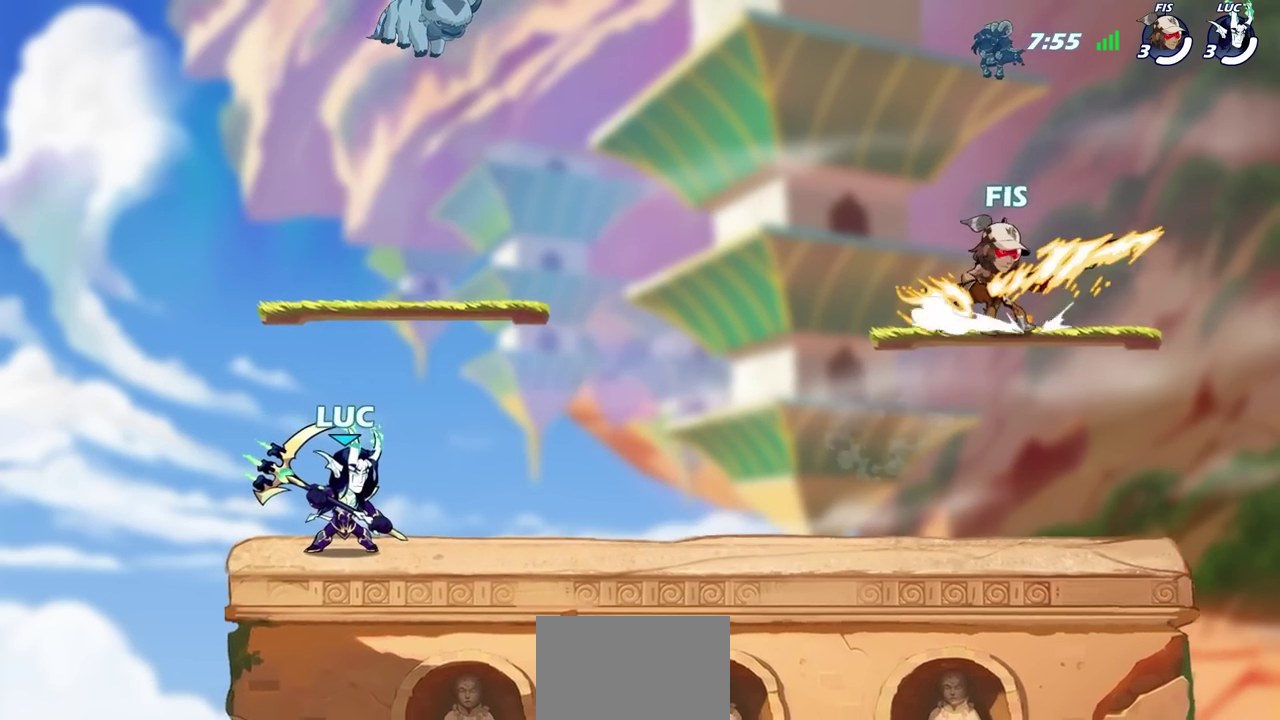
{"dt_ms": 900, "buttons": [], "left_stick": "center", "right_stick": "center", "events": [[83, "right_stick", "down-right"], [200, "right_stick", "right"], [550, "right_stick", "center"]]}
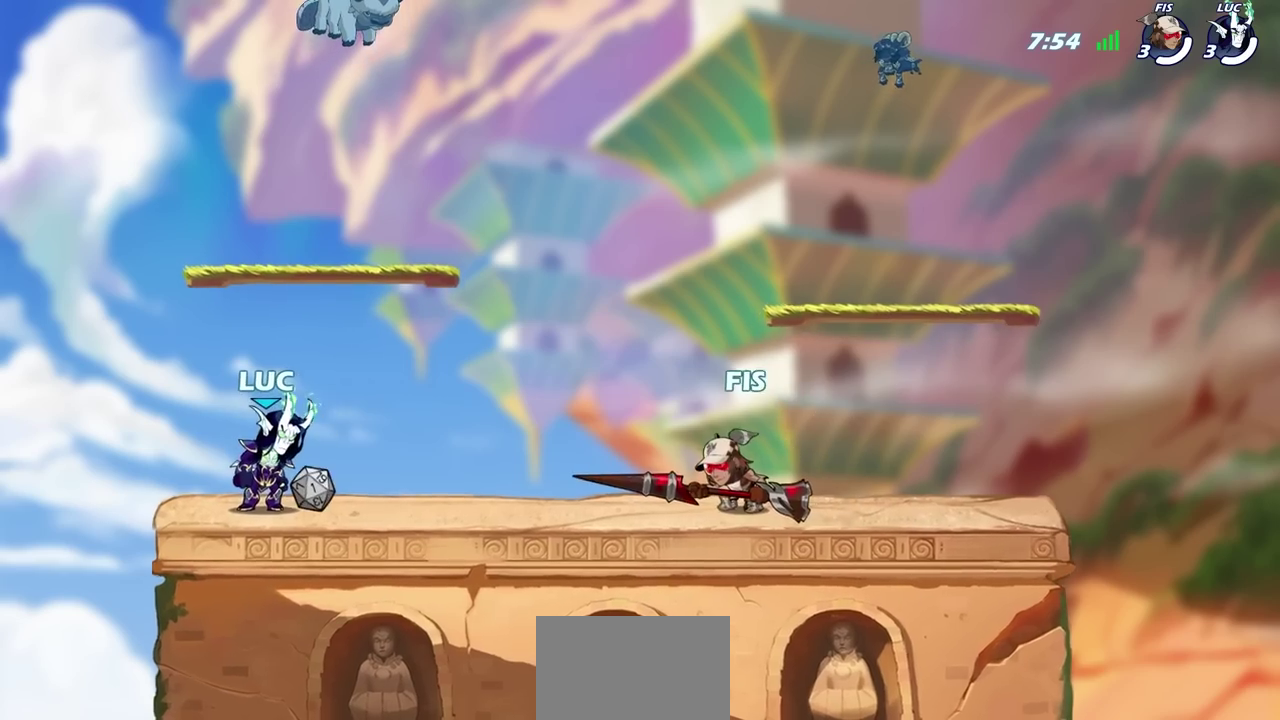
{"dt_ms": 600, "buttons": [], "left_stick": "center", "right_stick": "center", "events": []}
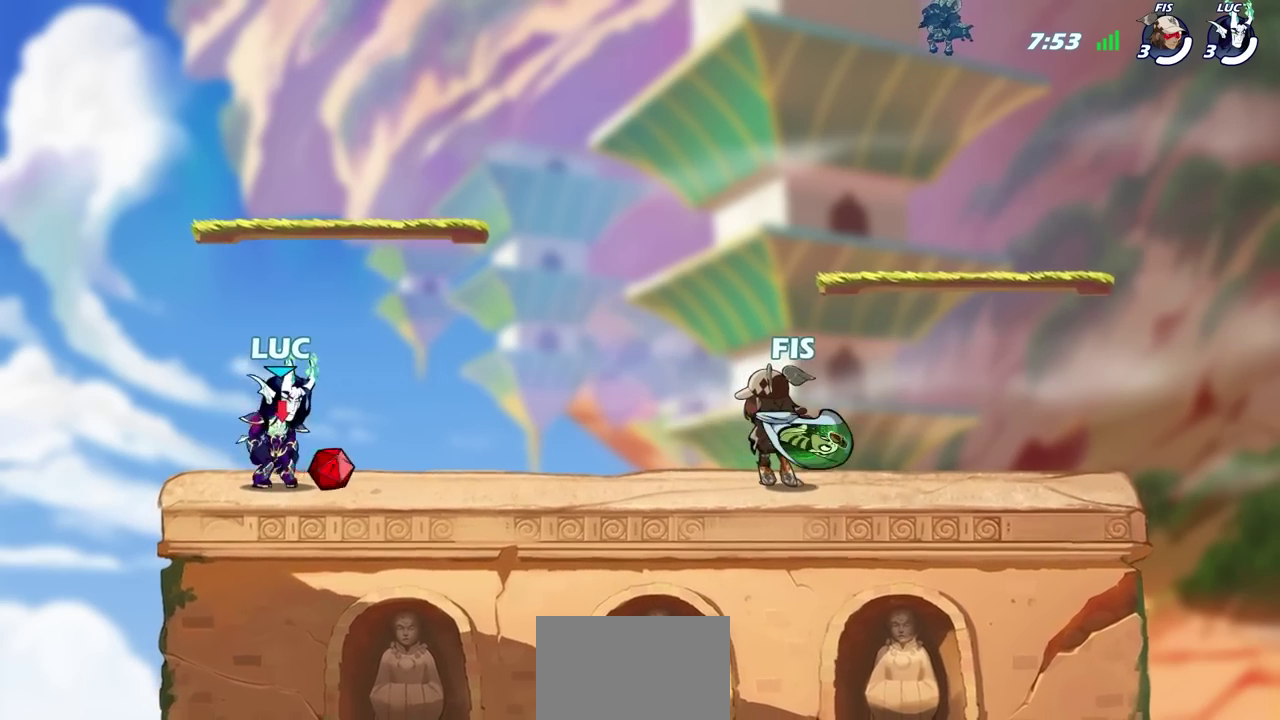
{"dt_ms": 700, "buttons": [], "left_stick": "right", "right_stick": "center", "events": [[633, "left_stick", "right"]]}
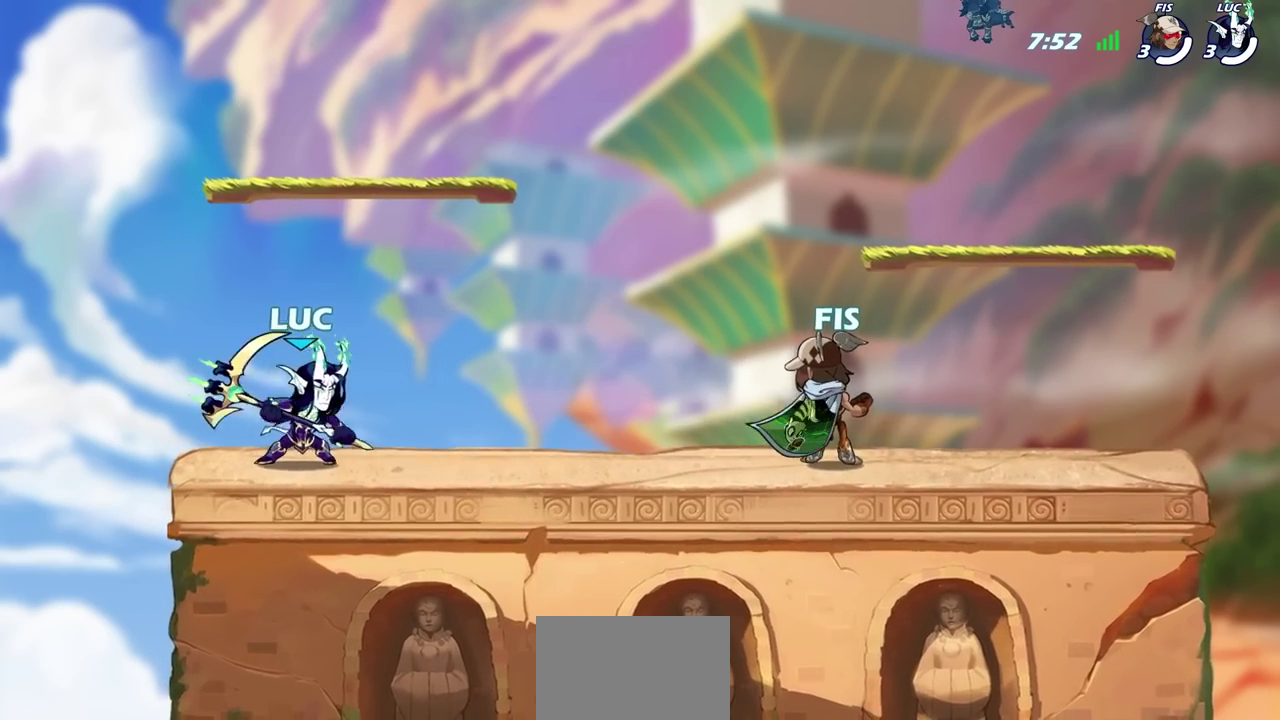
{"dt_ms": 600, "buttons": ["CROSS", "R2"], "left_stick": "up-left", "right_stick": "center"}
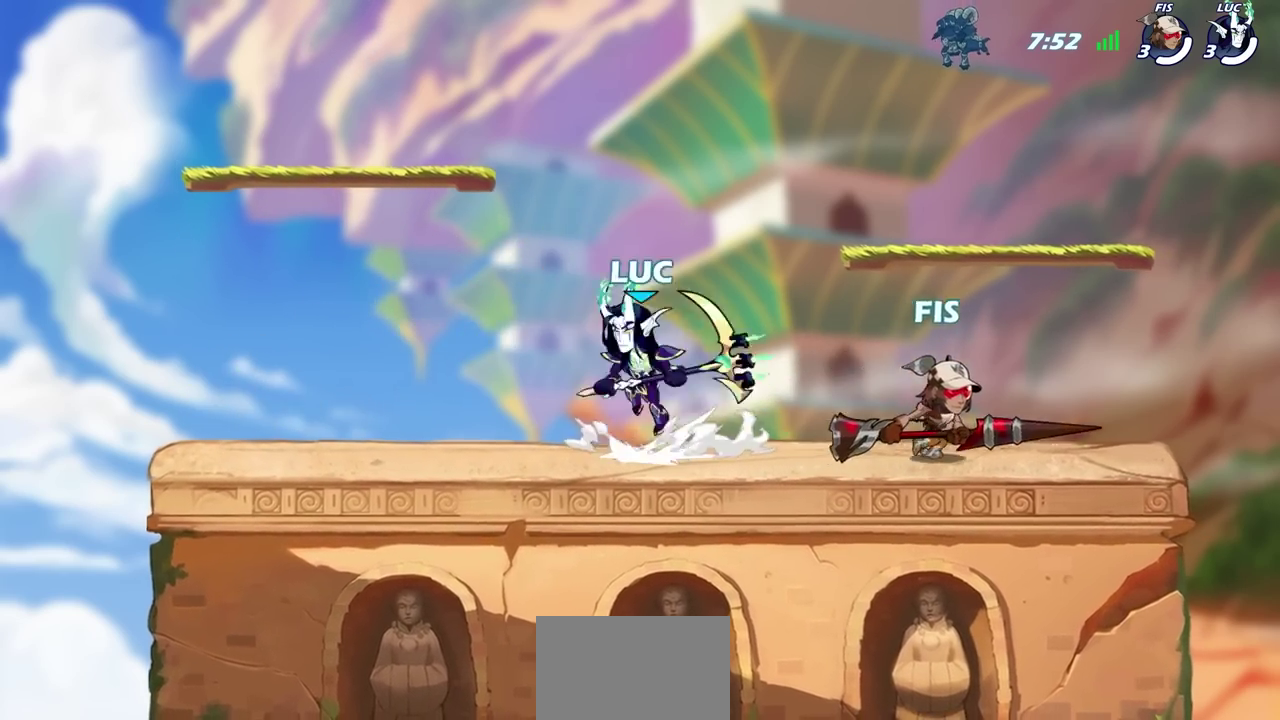
{"dt_ms": 600, "buttons": ["SQUARE"], "left_stick": "down", "right_stick": "center"}
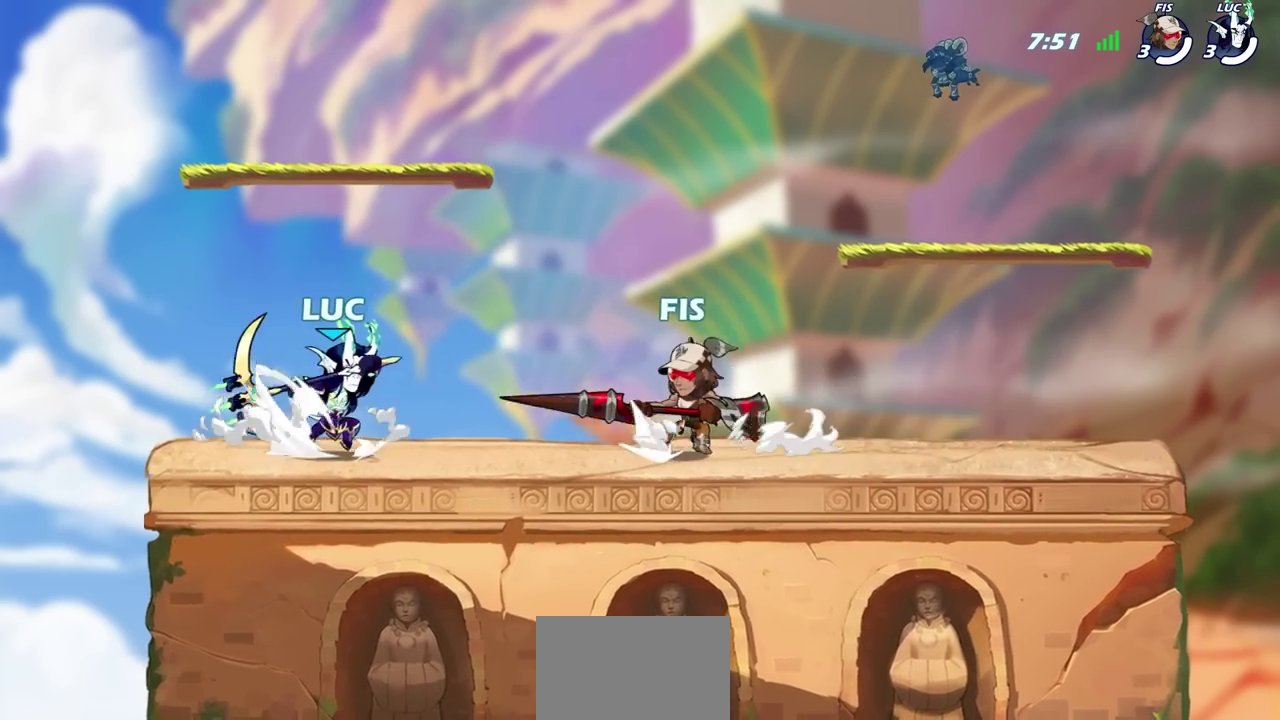
{"dt_ms": 700, "buttons": ["CROSS"], "left_stick": "up", "right_stick": "center"}
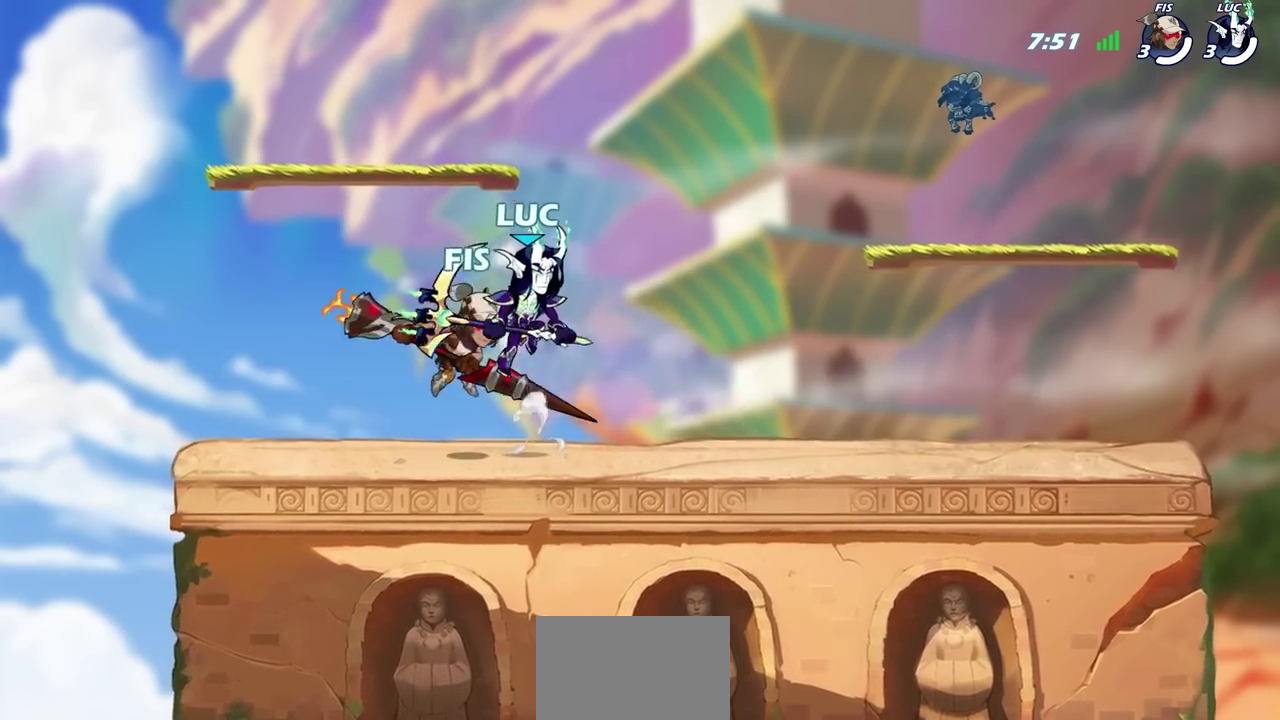
{"dt_ms": 600, "buttons": [], "left_stick": "center", "right_stick": "center"}
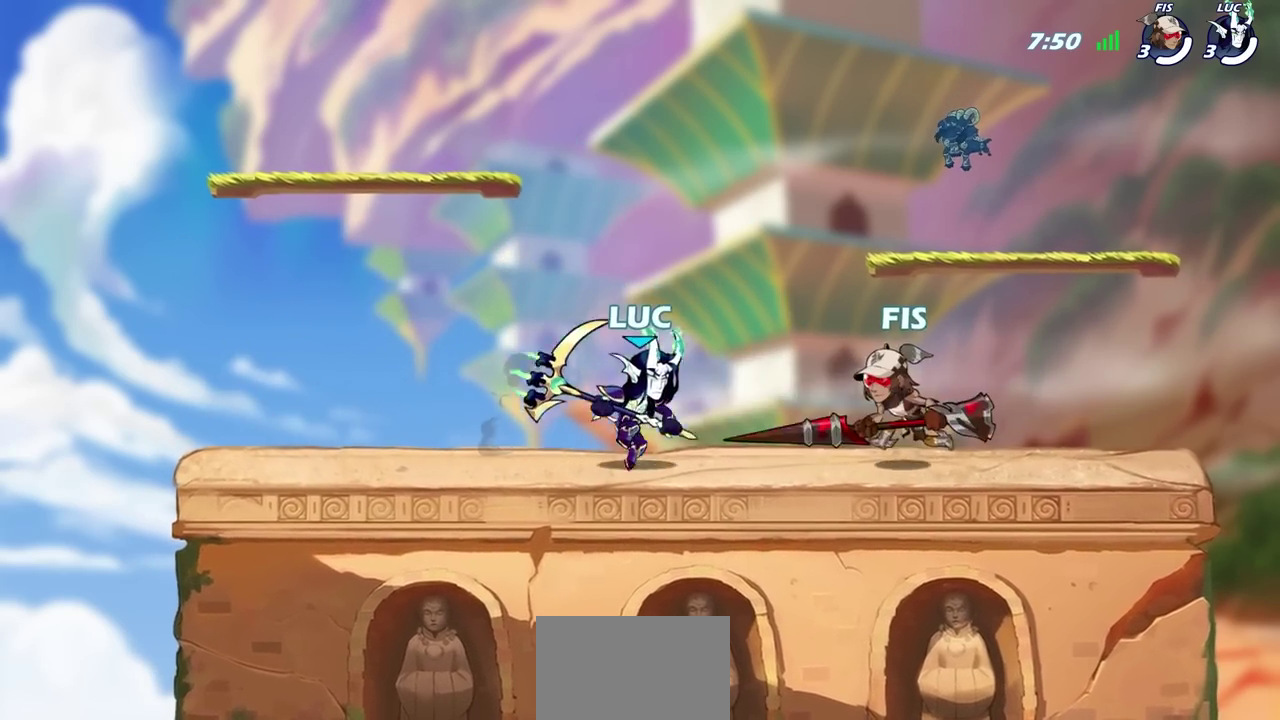
{"dt_ms": 600, "buttons": [], "left_stick": "down-right", "right_stick": "center"}
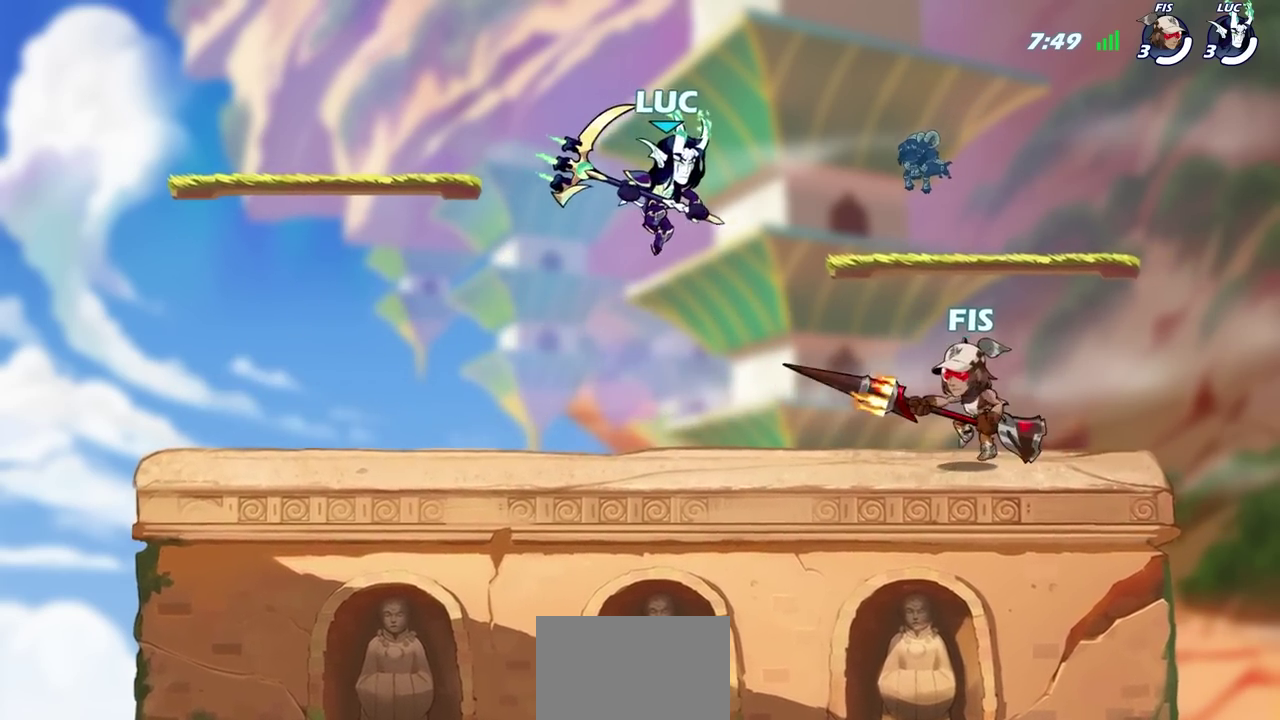
{"dt_ms": 700, "buttons": [], "left_stick": "up-right", "right_stick": "center", "events": [[50, "left_stick", "right"], [133, "SQUARE", "down"], [200, "left_stick", "up-right"], [217, "SQUARE", "up"]]}
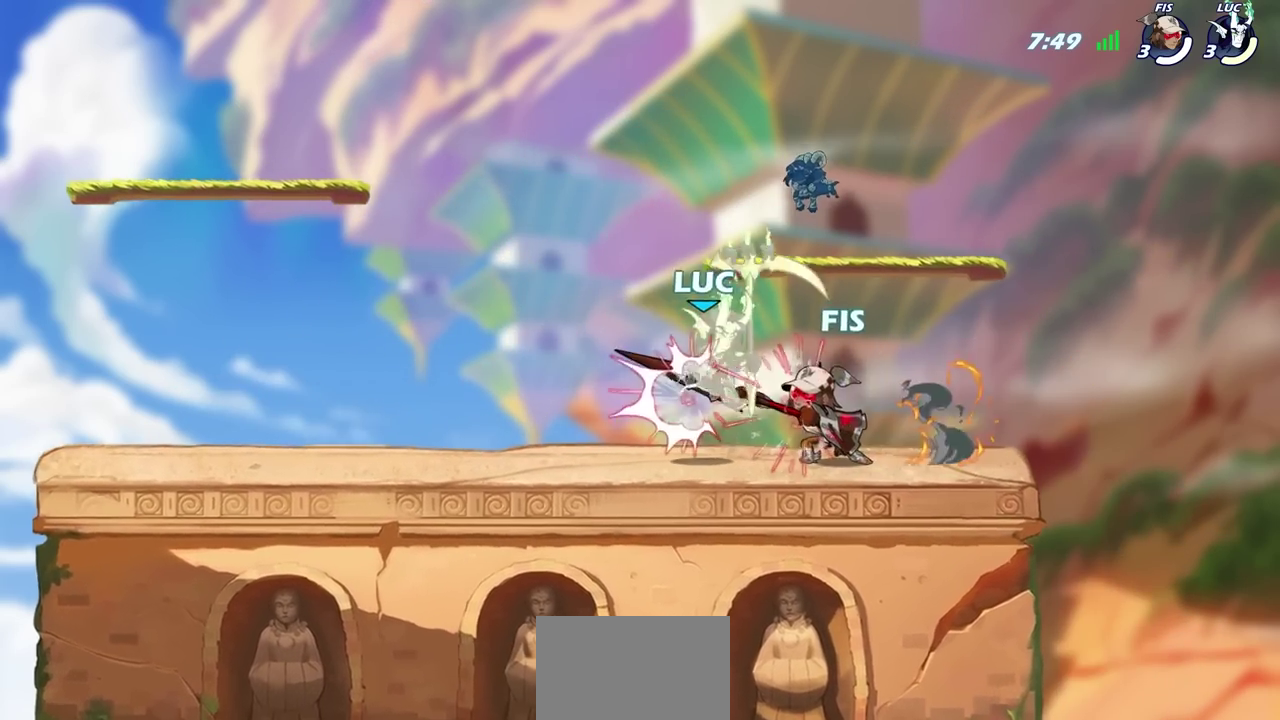
{"dt_ms": 600, "buttons": [], "left_stick": "center", "right_stick": "center", "events": [[17, "left_stick", "center"], [133, "left_stick", "up-left"], [183, "CROSS", "down"], [200, "R2", "down"], [333, "left_stick", "left"], [417, "CROSS", "up"], [467, "R2", "up"], [583, "left_stick", "center"]]}
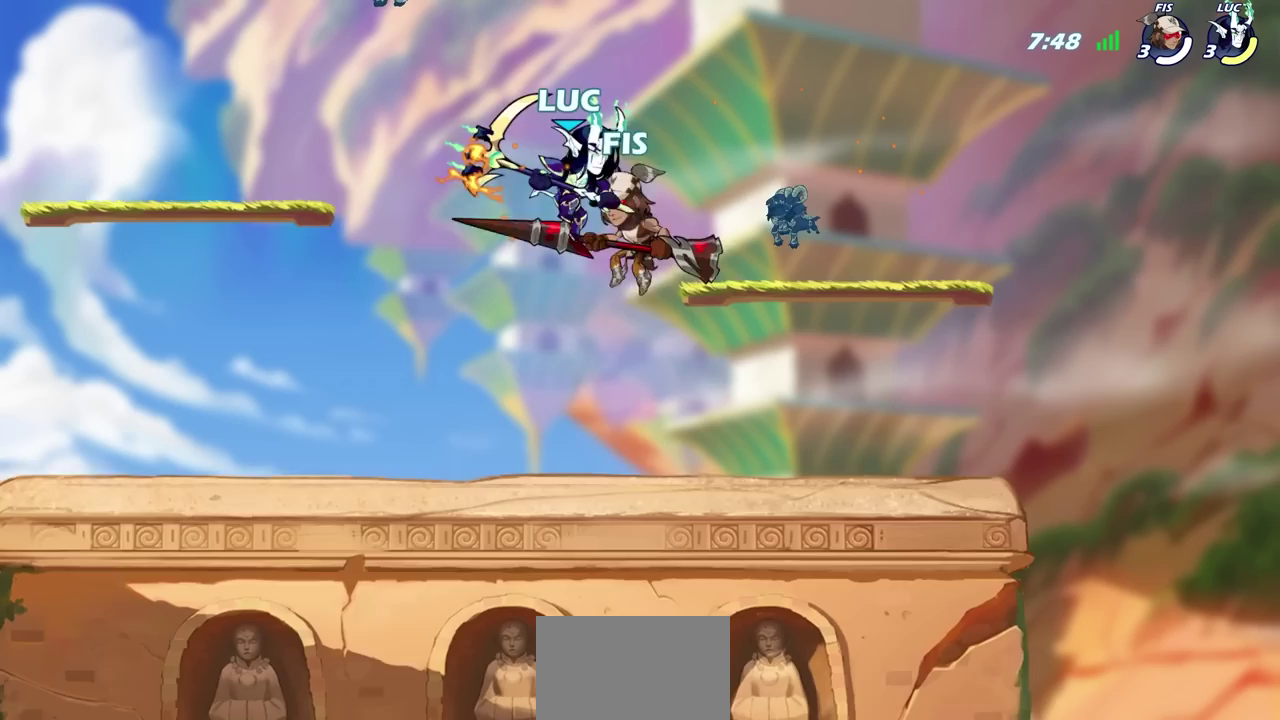
{"dt_ms": 700, "buttons": [], "left_stick": "center", "right_stick": "center", "events": [[200, "R2", "down"], [450, "SQUARE", "down"], [533, "R2", "up"], [533, "SQUARE", "up"]]}
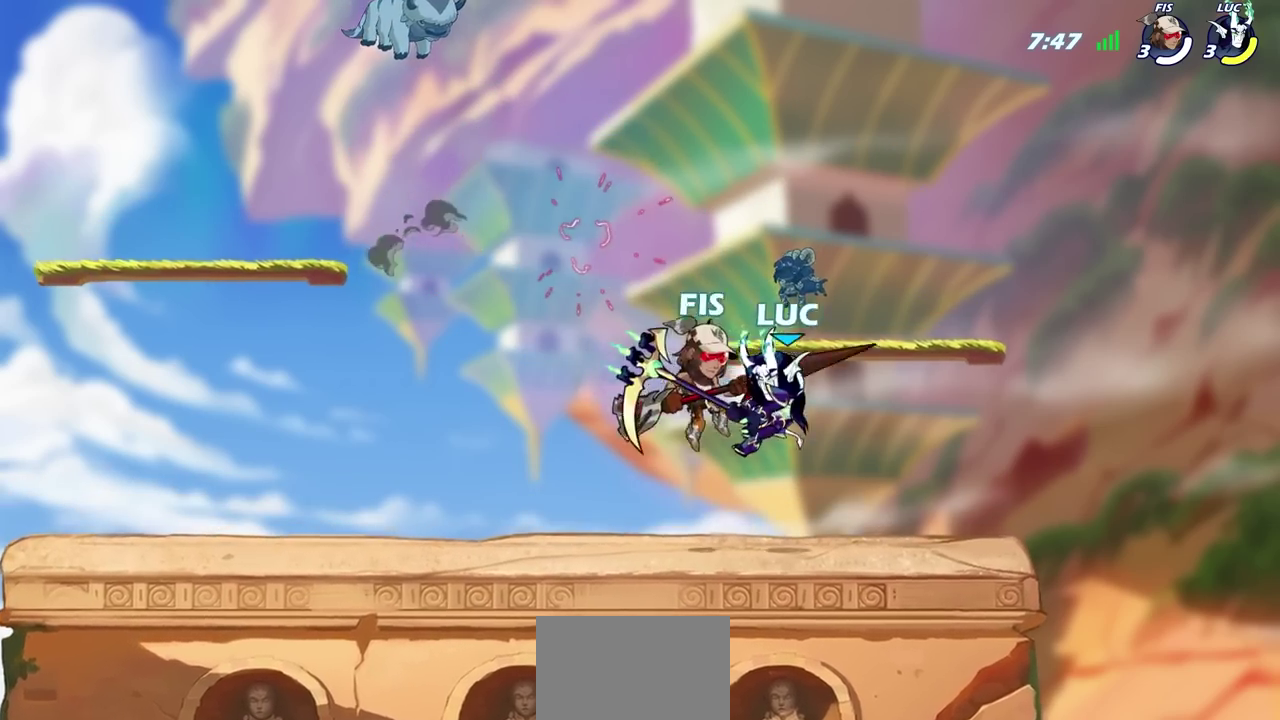
{"dt_ms": 600, "buttons": [], "left_stick": "down-left", "right_stick": "center", "events": [[133, "CROSS", "down"], [133, "left_stick", "up-right"], [283, "CROSS", "up"], [350, "left_stick", "up-left"], [417, "left_stick", "down-left"]]}
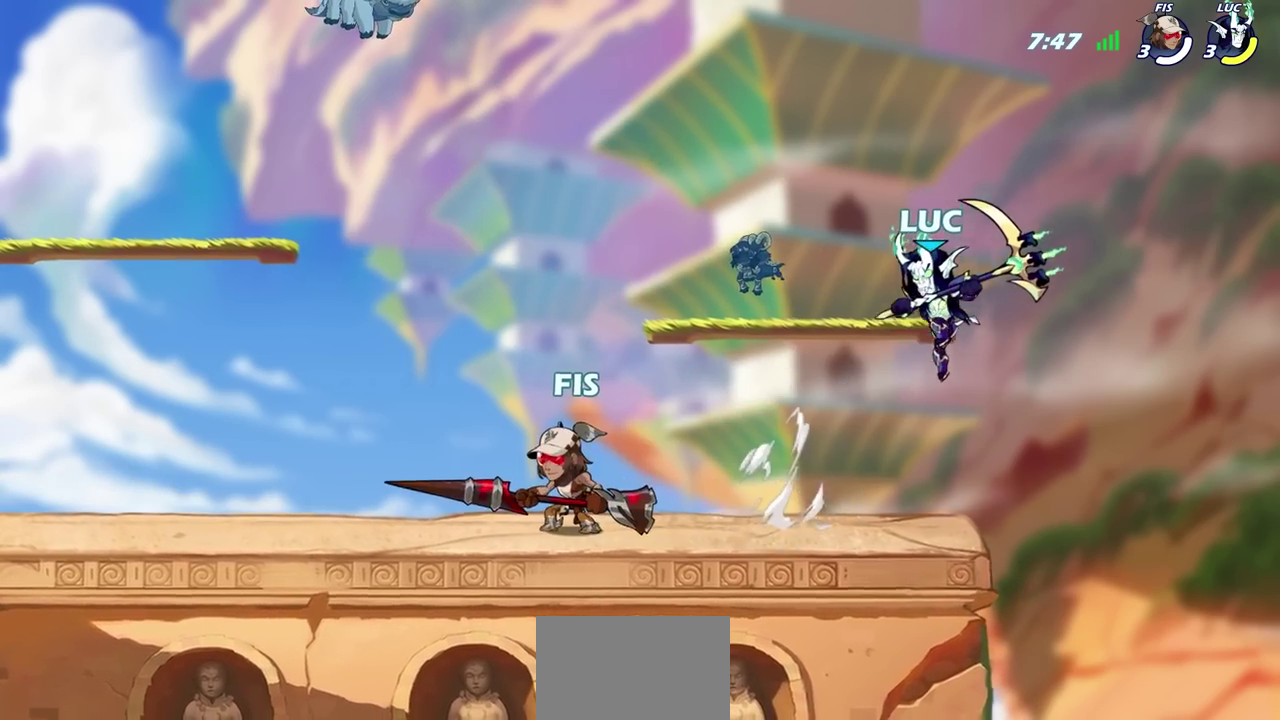
{"dt_ms": 600, "buttons": [], "left_stick": "center", "right_stick": "center", "events": [[100, "left_stick", "up-right"], [117, "CROSS", "down"], [183, "left_stick", "up"], [217, "CROSS", "up"], [217, "left_stick", "up-left"], [283, "left_stick", "down-left"], [450, "left_stick", "center"]]}
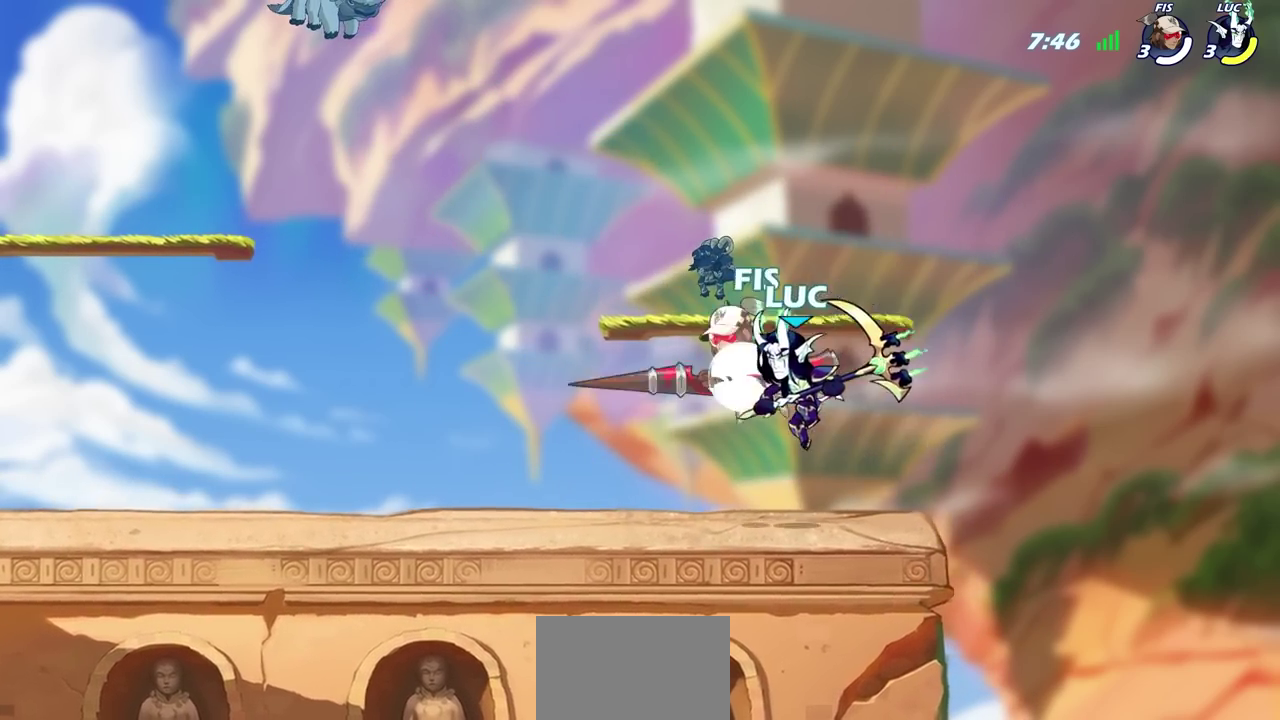
{"dt_ms": 700, "buttons": [], "left_stick": "center", "right_stick": "center", "events": [[150, "SQUARE", "down"], [233, "SQUARE", "up"], [617, "CROSS", "down"], [633, "SQUARE", "down"], [667, "CROSS", "up"], [683, "SQUARE", "up"]]}
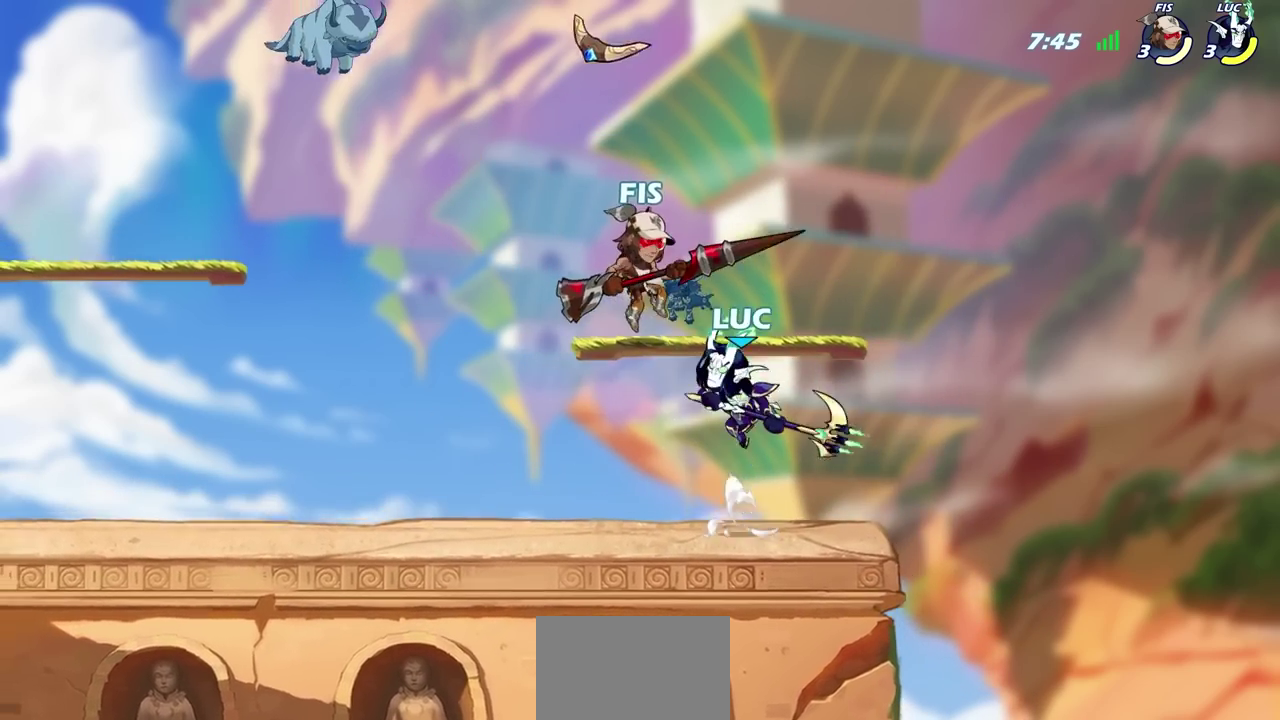
{"dt_ms": 600, "buttons": [], "left_stick": "left", "right_stick": "center", "events": [[467, "left_stick", "left"]]}
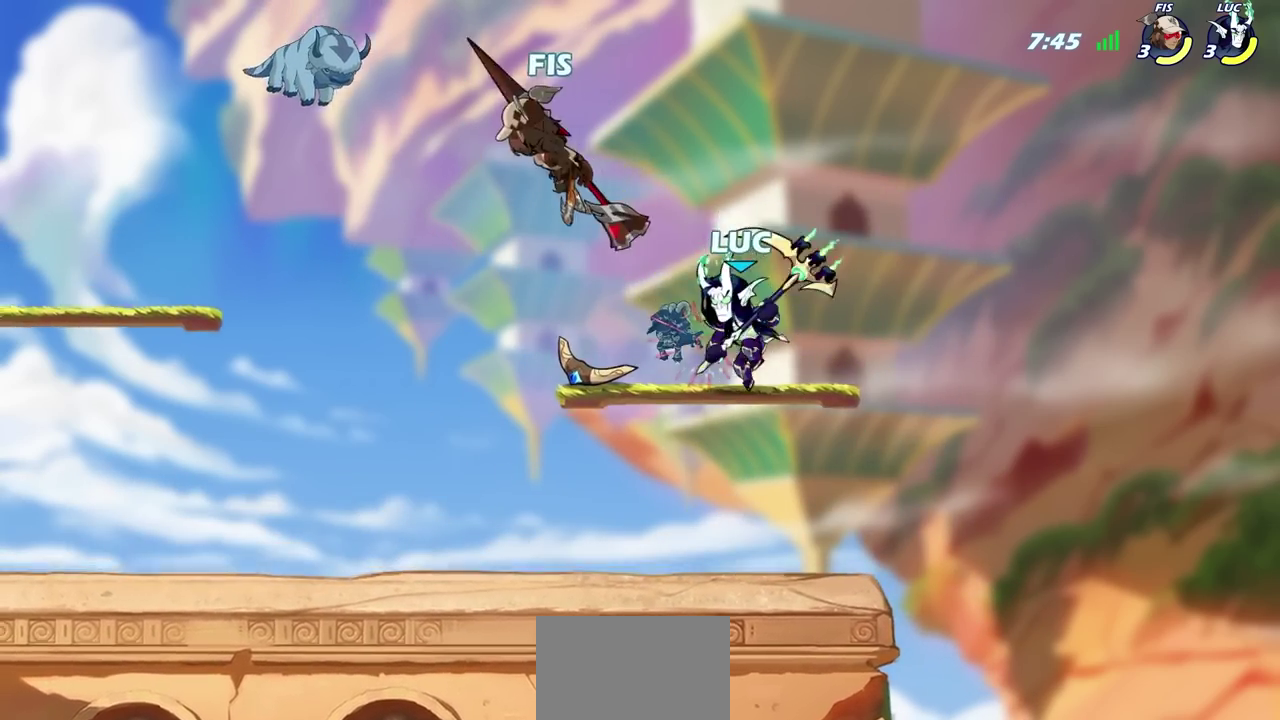
{"dt_ms": 600, "buttons": ["CIRCLE"], "left_stick": "up-left", "right_stick": "center"}
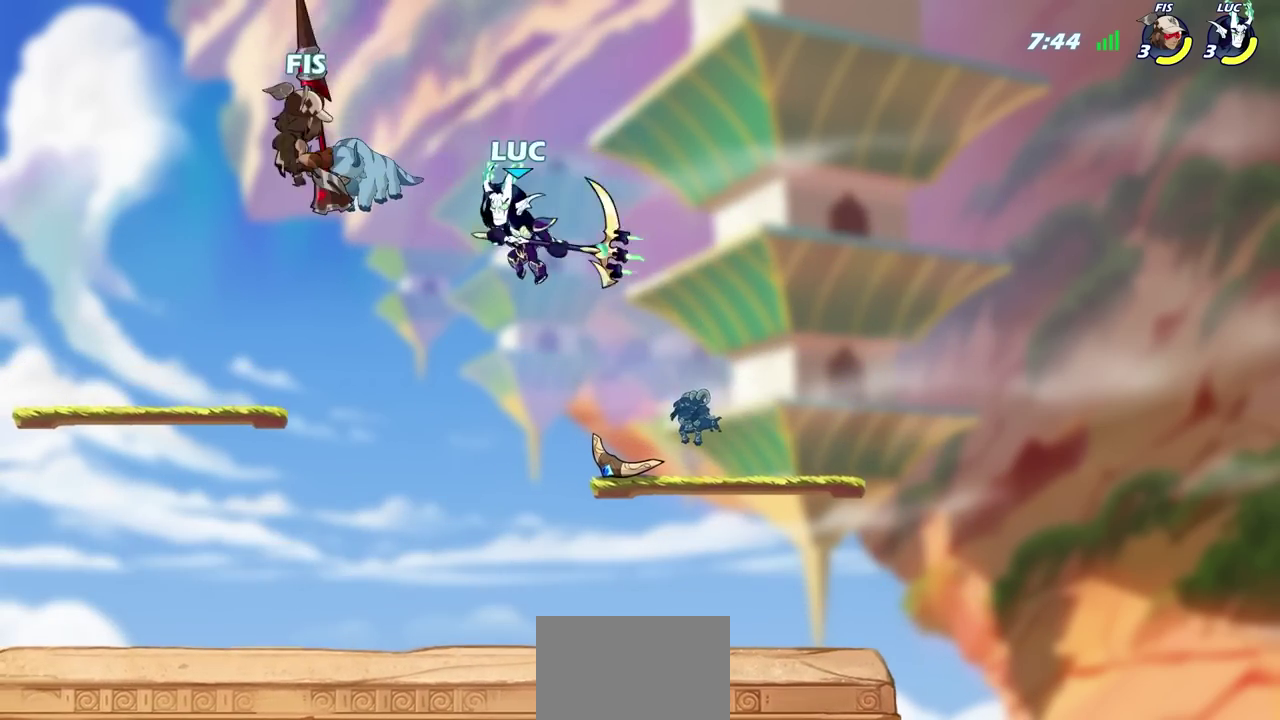
{"dt_ms": 700, "buttons": ["CROSS"], "left_stick": "right", "right_stick": "center"}